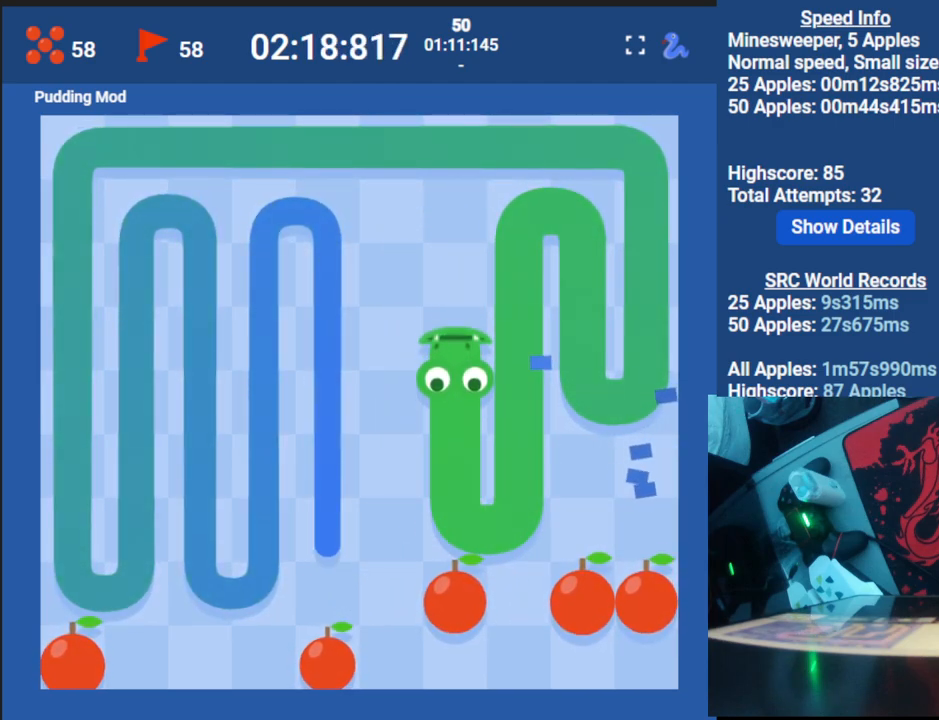
Gameplay with keyboard; each line is a JSON object with the keys held at the frame after it. "events" lists presses ("down") and releases ("up") of "down", "left", "right" and "up" between this image and that frame as [ms after this image, input, new state], when the widget could be followed in between. No other keys are recorded. Mouse input is not recorded.
{"keys": ["down"], "events": [[350, "left", "down"], [400, "down", "down"], [433, "left", "up"]]}
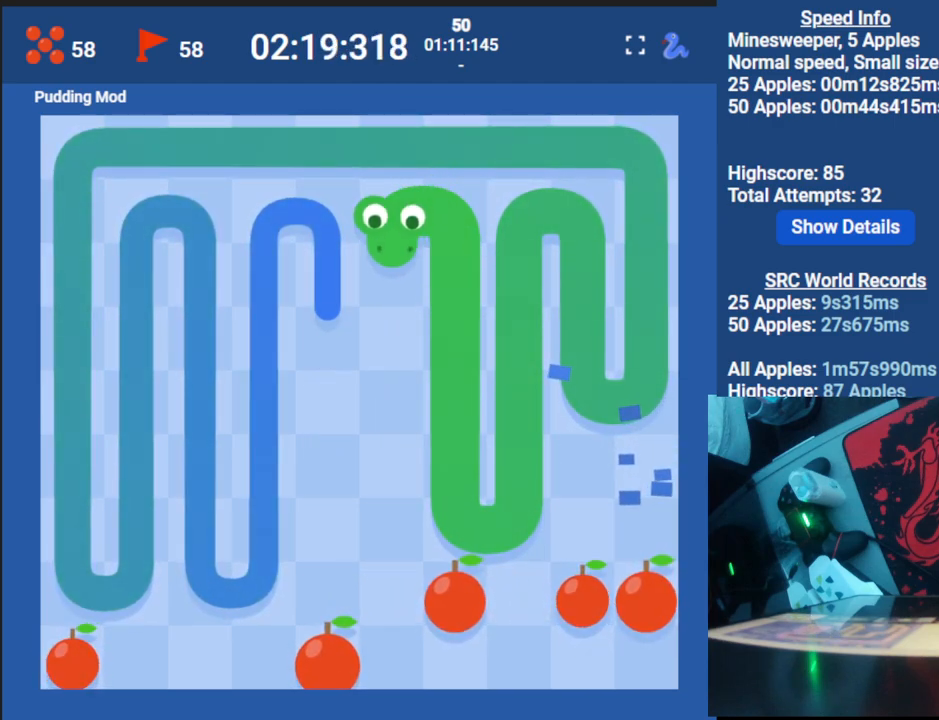
{"keys": [], "events": [[400, "down", "up"]]}
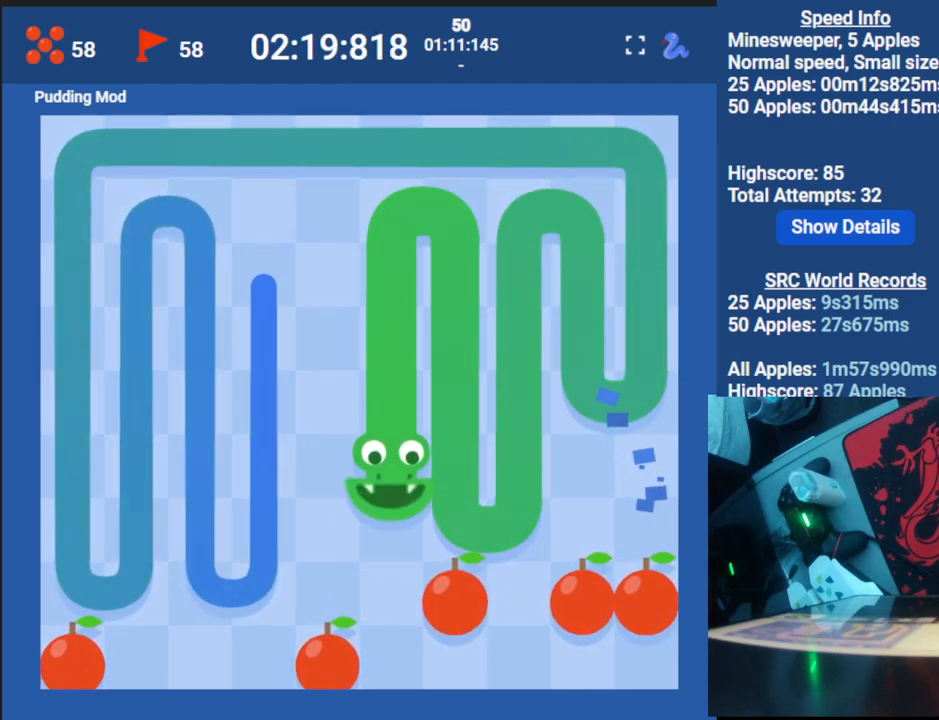
{"keys": ["up"], "events": [[283, "left", "down"], [350, "up", "down"], [400, "left", "up"]]}
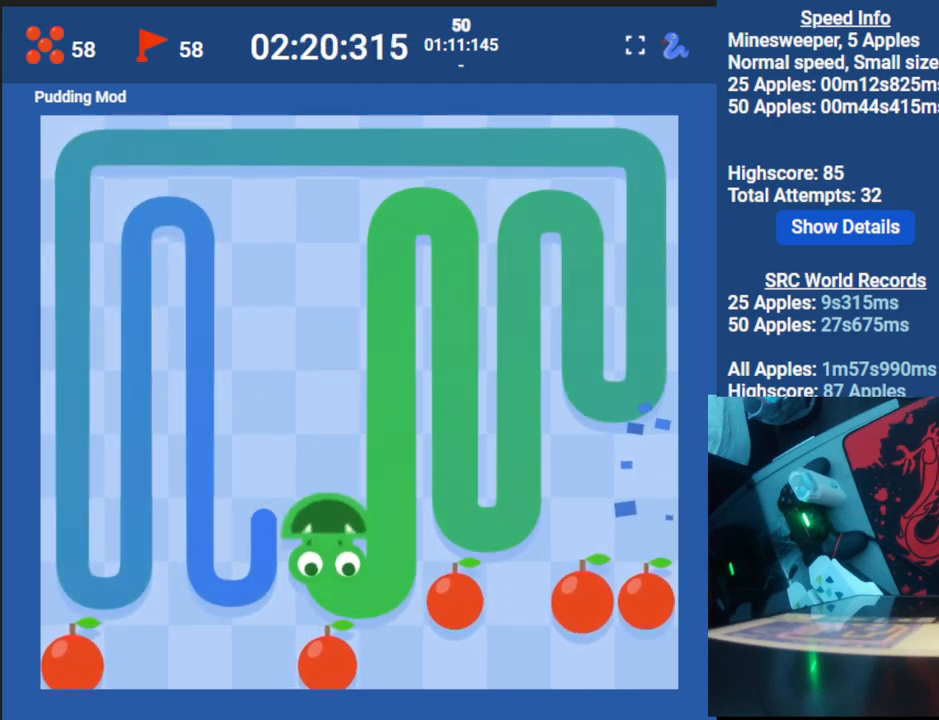
{"keys": [], "events": [[200, "up", "up"]]}
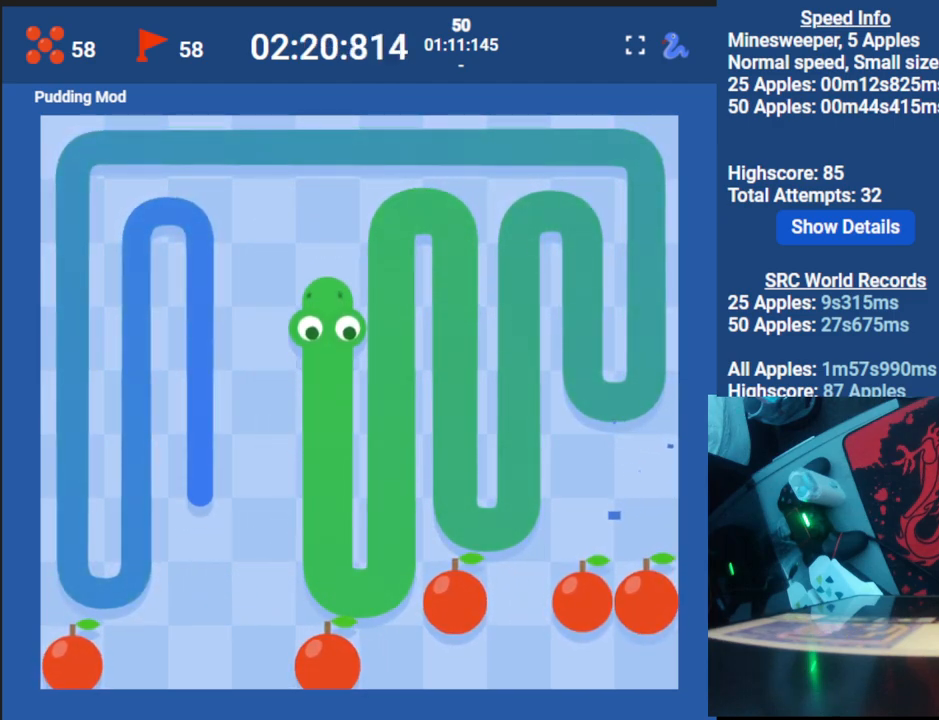
{"keys": ["left"], "events": [[200, "left", "down"], [300, "down", "down"], [317, "left", "up"], [433, "down", "up"], [433, "left", "down"]]}
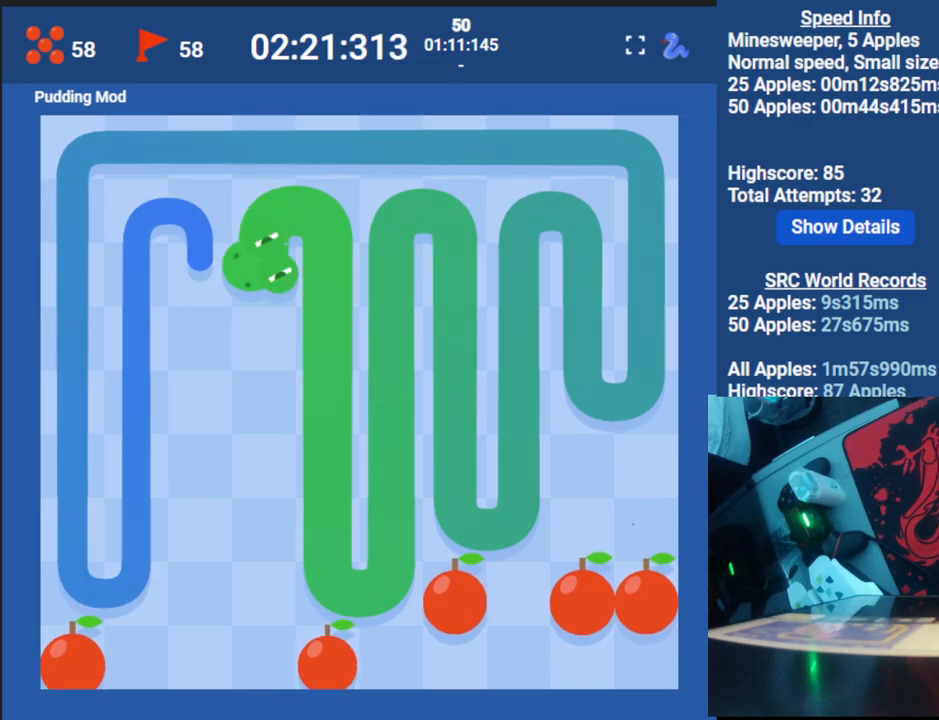
{"keys": ["down"], "events": [[67, "up", "down"], [100, "left", "up"], [183, "left", "down"], [200, "up", "up"], [317, "down", "down"], [333, "left", "up"]]}
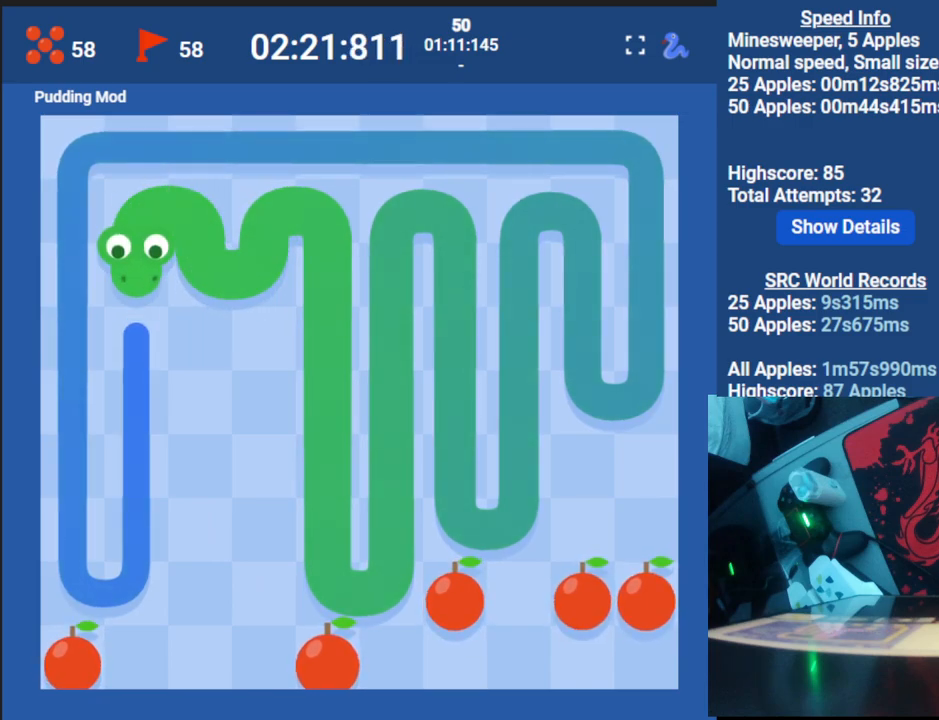
{"keys": ["down"], "events": []}
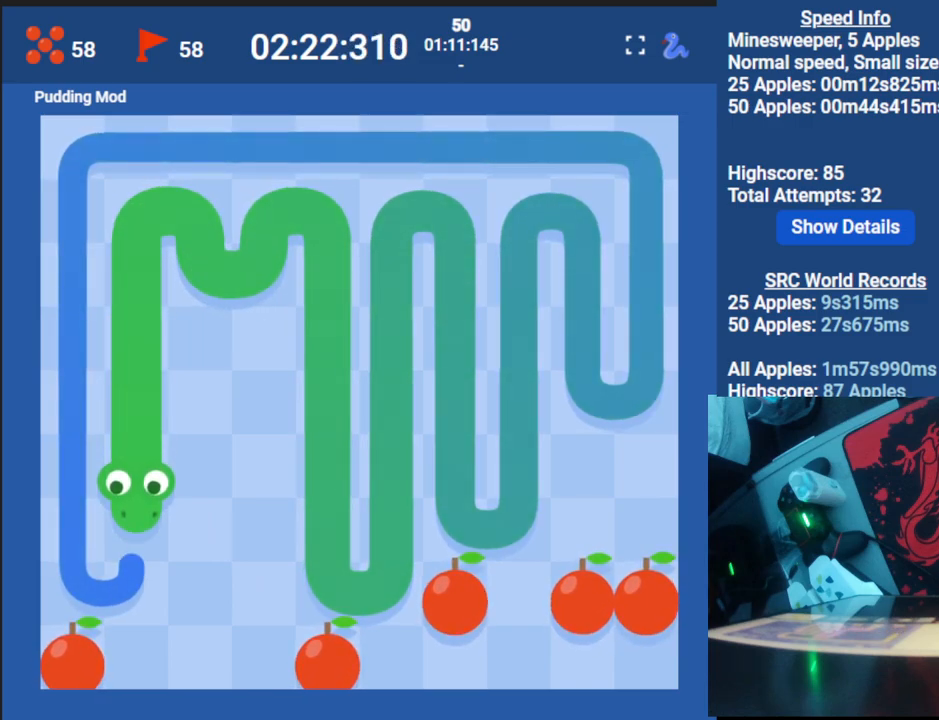
{"keys": ["up"], "events": [[100, "down", "up"], [300, "left", "down"], [383, "up", "down"], [400, "left", "up"]]}
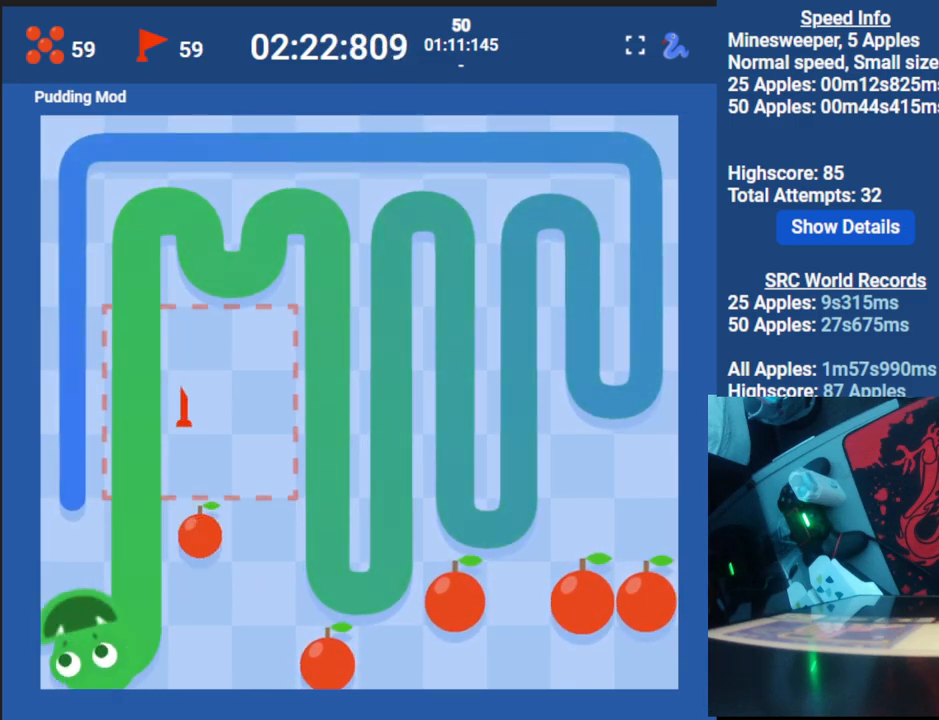
{"keys": ["up"], "events": []}
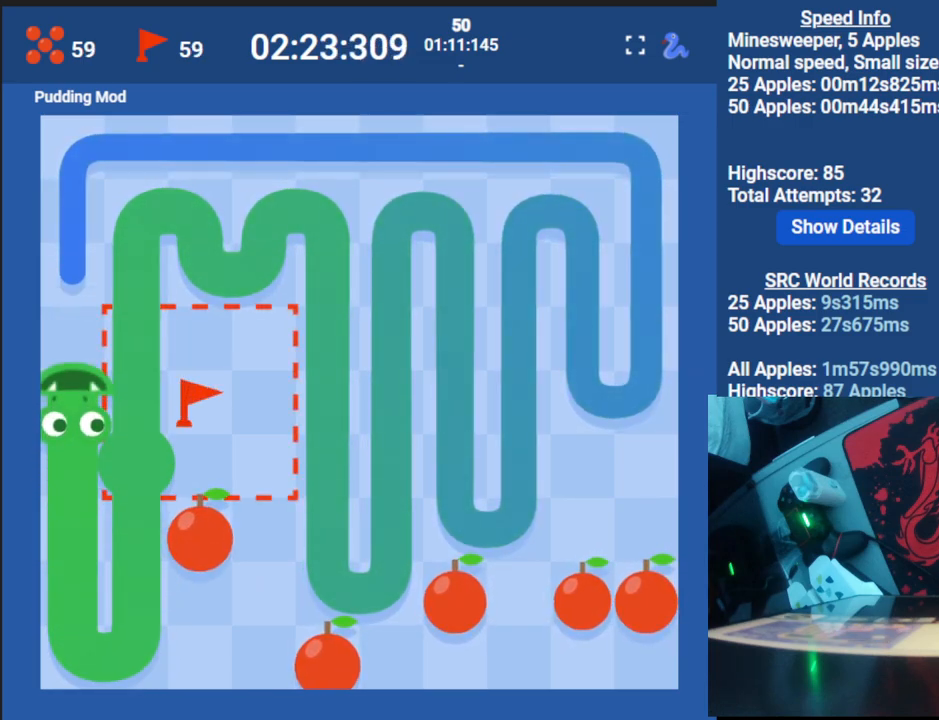
{"keys": [], "events": [[300, "up", "up"]]}
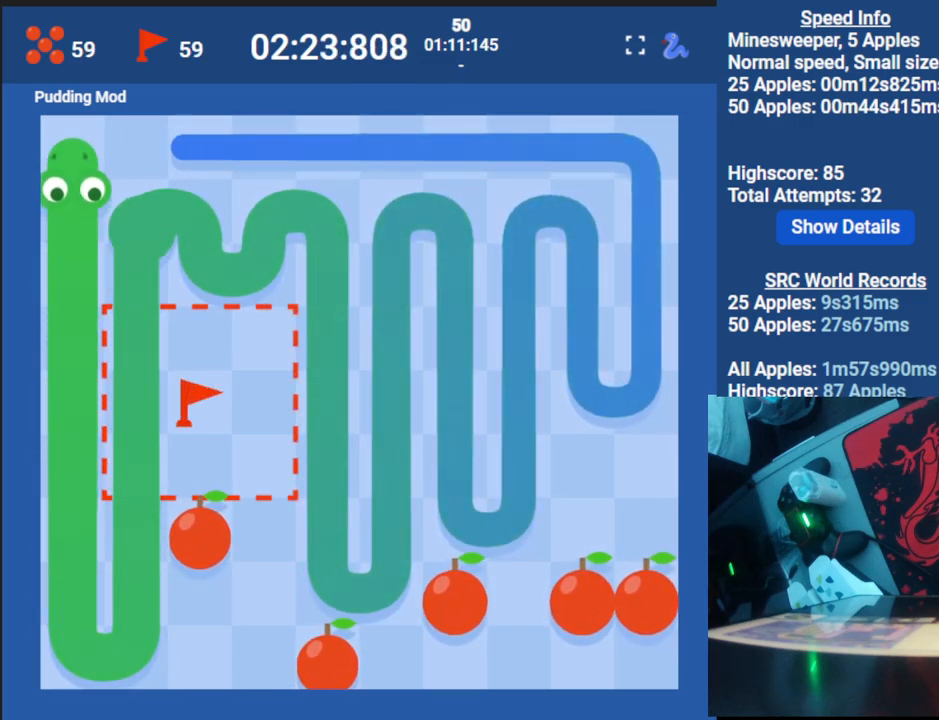
{"keys": ["right"], "events": [[17, "right", "down"]]}
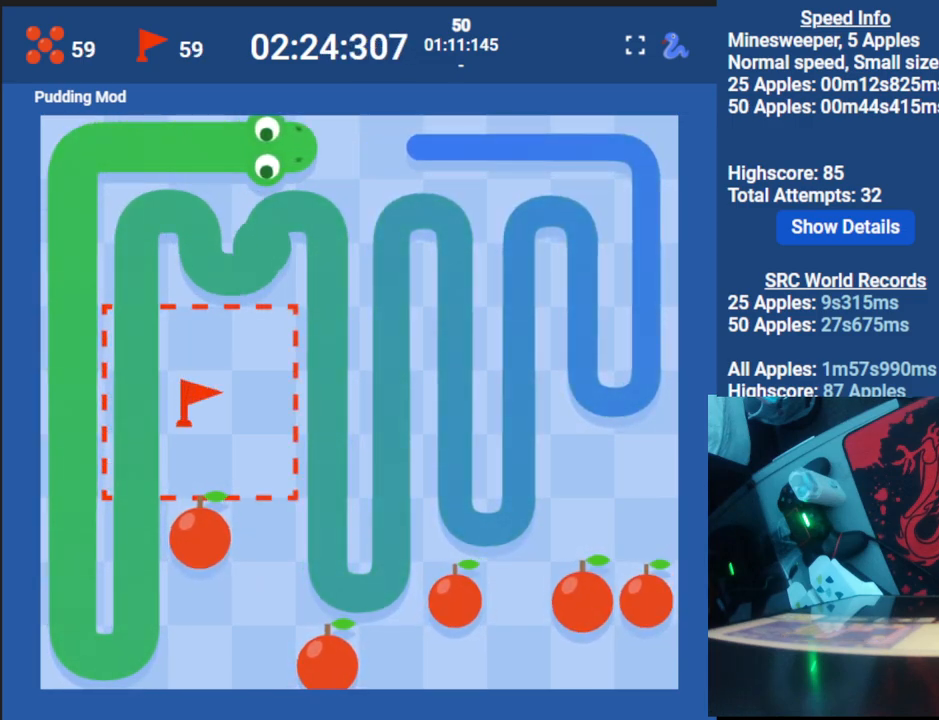
{"keys": [], "events": [[500, "right", "up"]]}
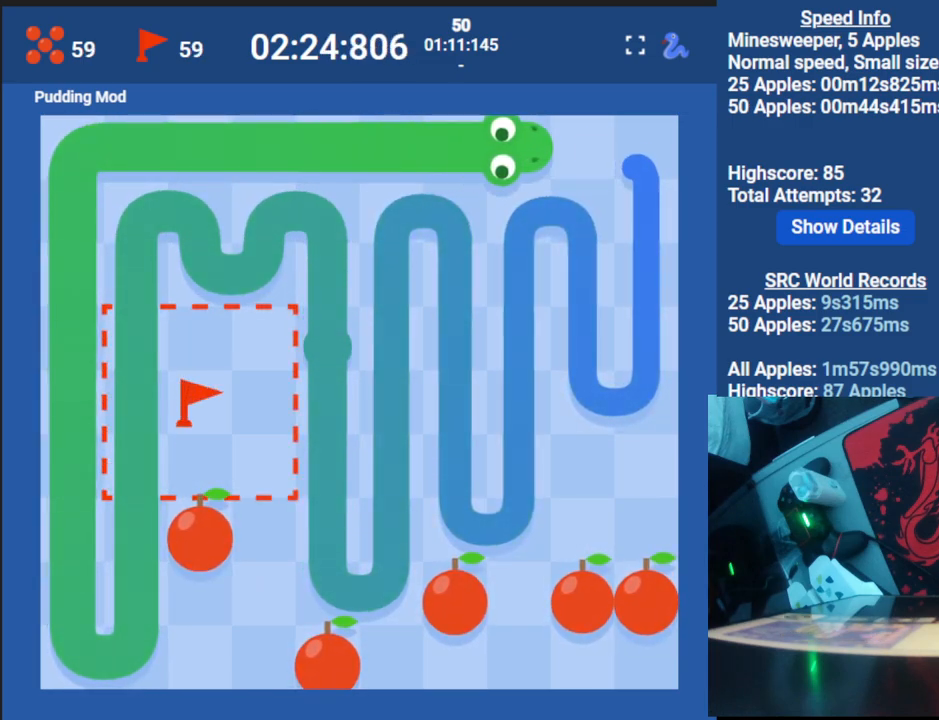
{"keys": [], "events": [[267, "down", "down"], [433, "down", "up"]]}
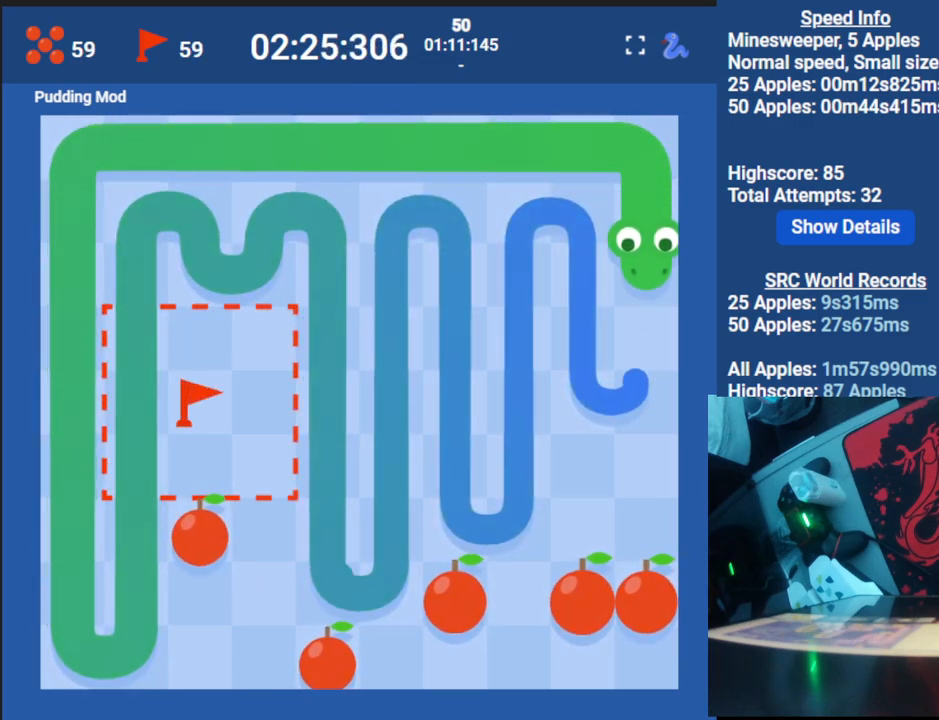
{"keys": ["up"], "events": [[267, "left", "down"], [333, "up", "down"], [400, "left", "up"]]}
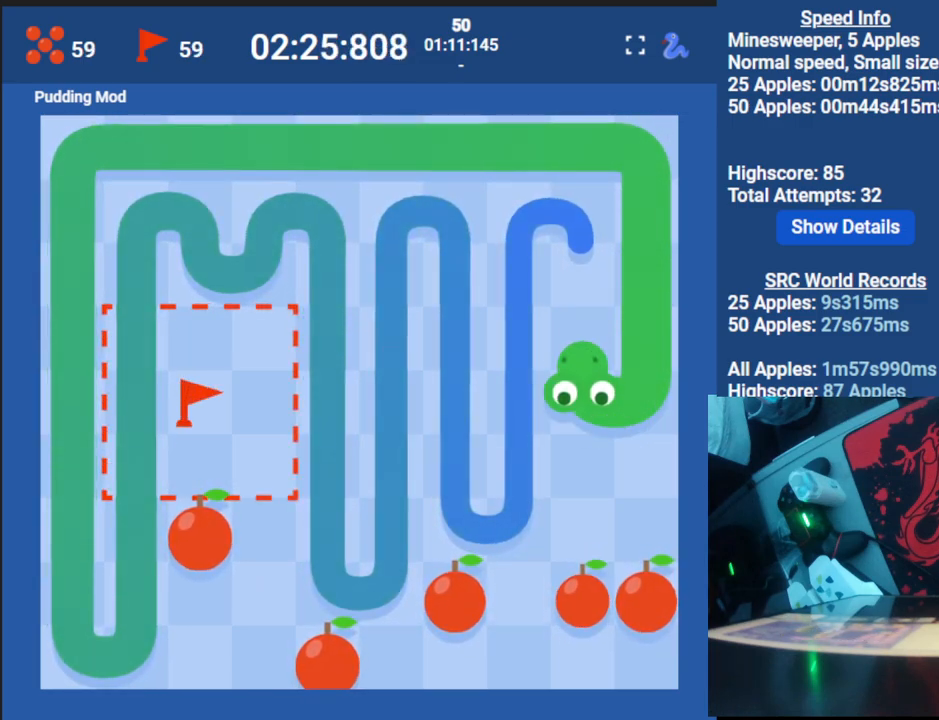
{"keys": ["down"], "events": [[33, "up", "up"], [333, "left", "down"], [417, "down", "down"], [483, "left", "up"]]}
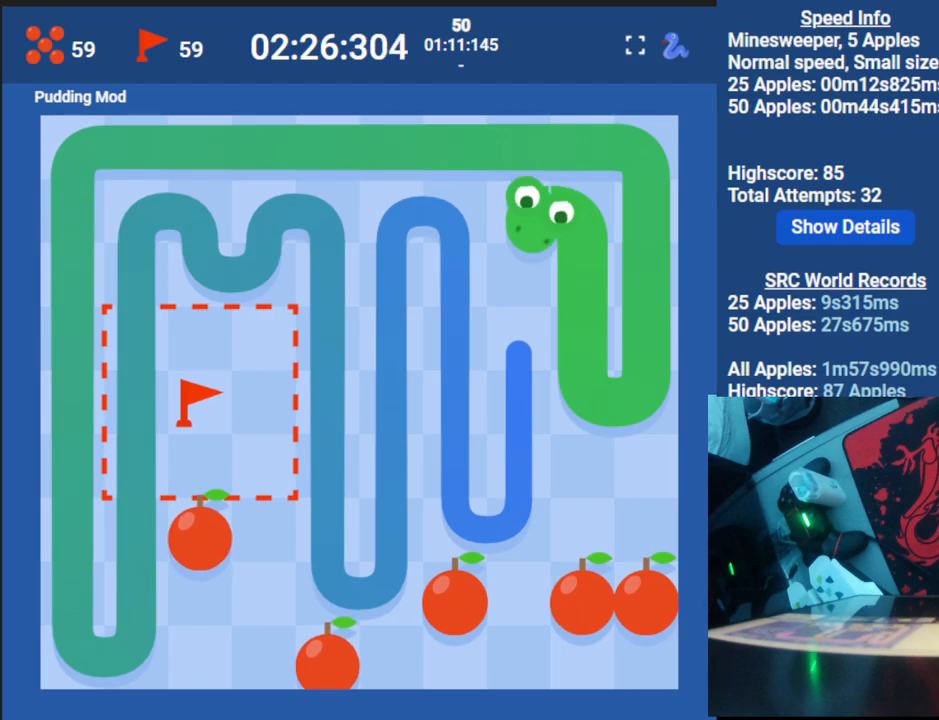
{"keys": [], "events": [[383, "down", "up"]]}
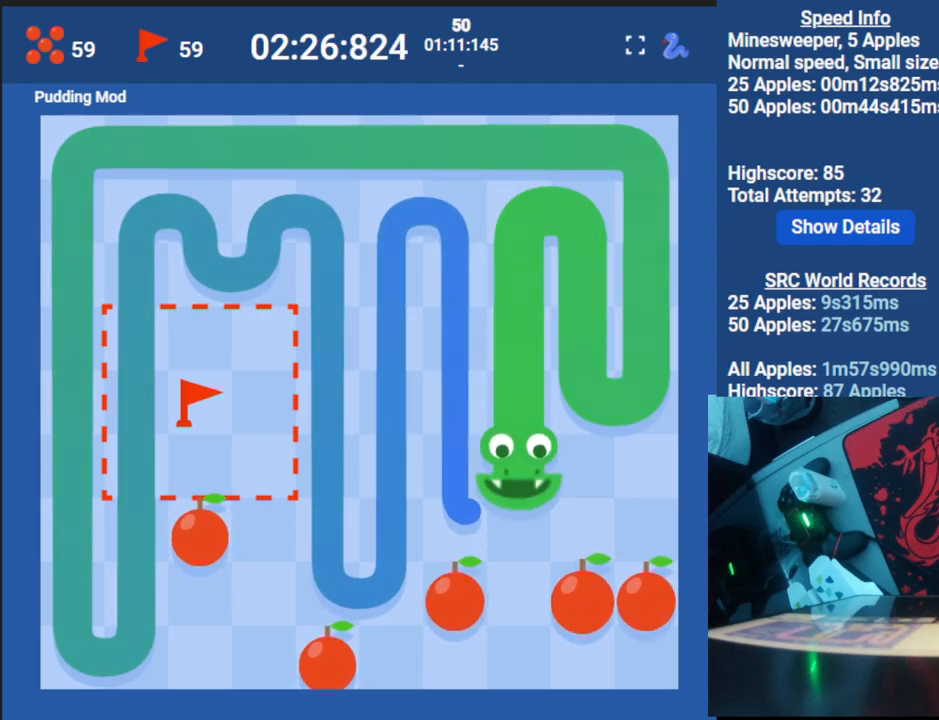
{"keys": ["up"], "events": [[250, "left", "down"], [333, "up", "down"], [350, "left", "up"]]}
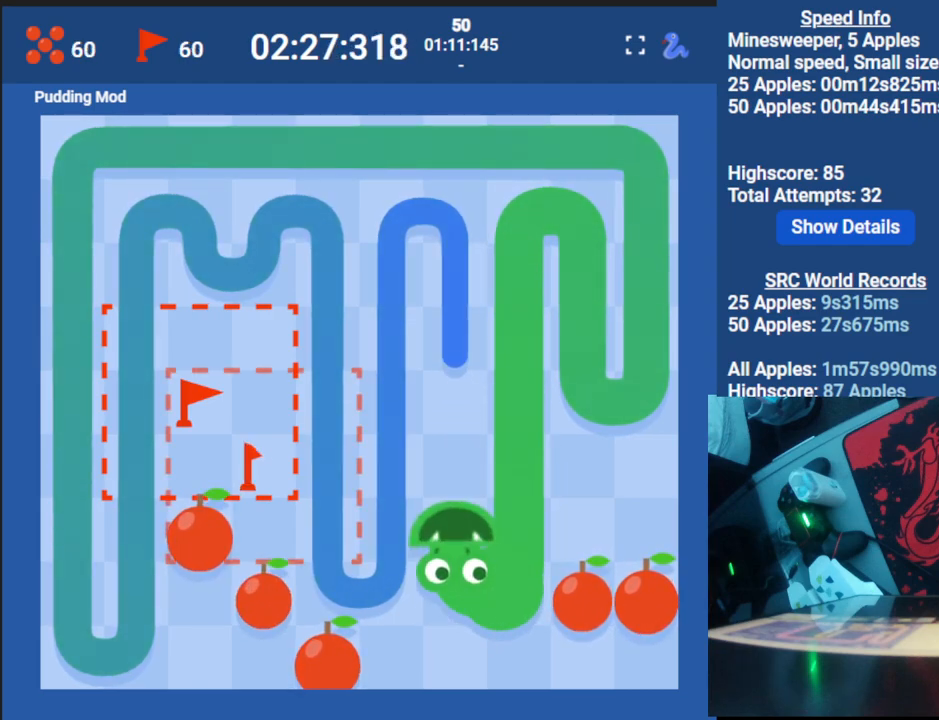
{"keys": [], "events": [[233, "up", "up"]]}
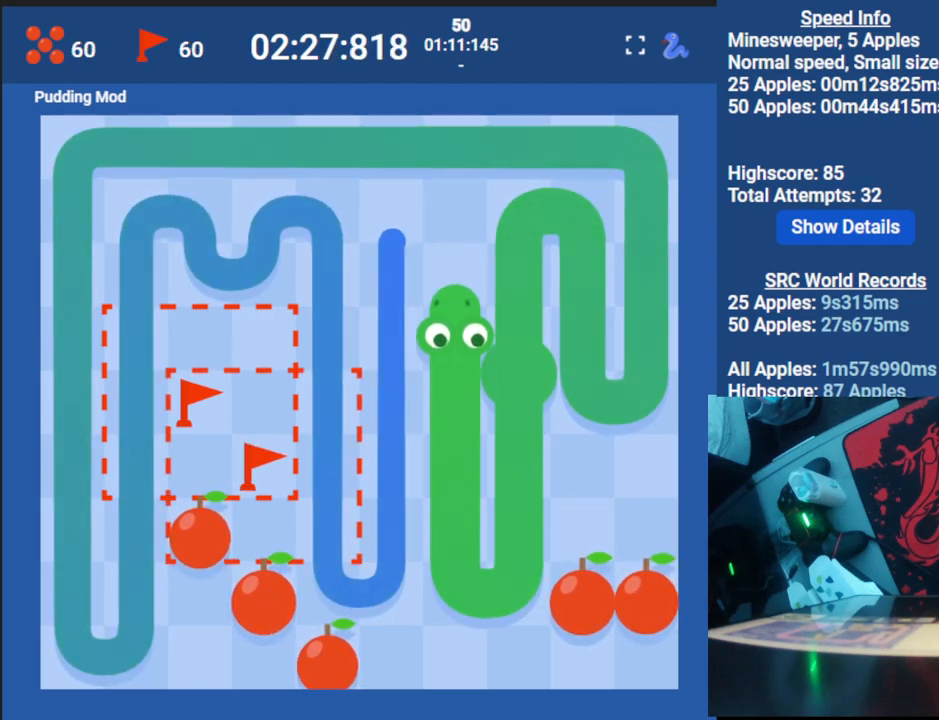
{"keys": ["down"], "events": [[250, "left", "down"], [317, "down", "down"], [350, "left", "up"]]}
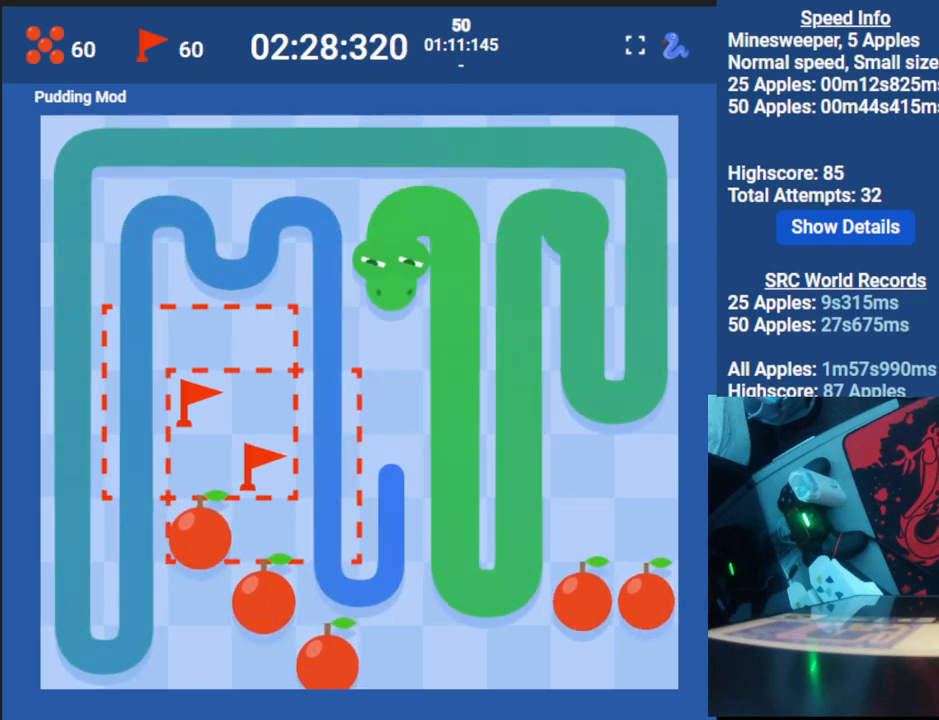
{"keys": [], "events": [[183, "down", "up"]]}
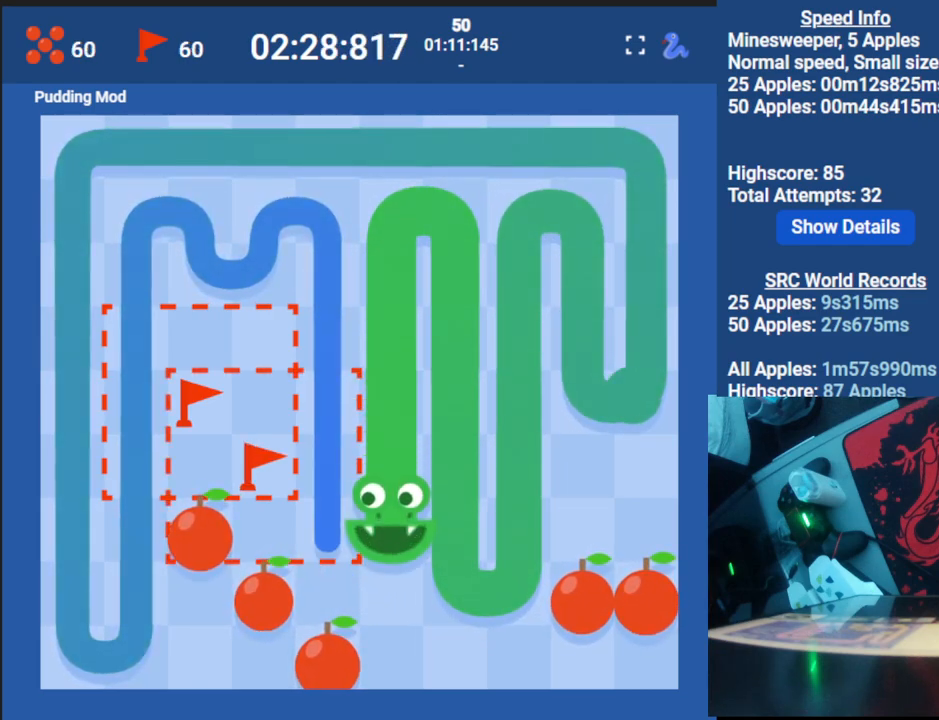
{"keys": ["up"], "events": [[133, "left", "down"], [217, "up", "down"], [250, "left", "up"]]}
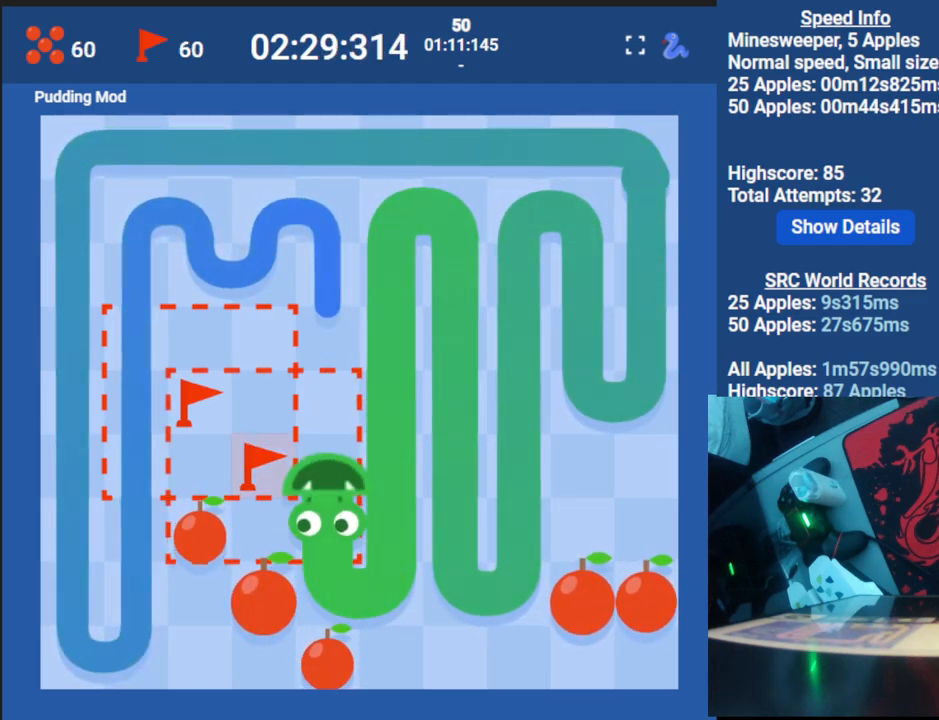
{"keys": [], "events": [[167, "up", "up"]]}
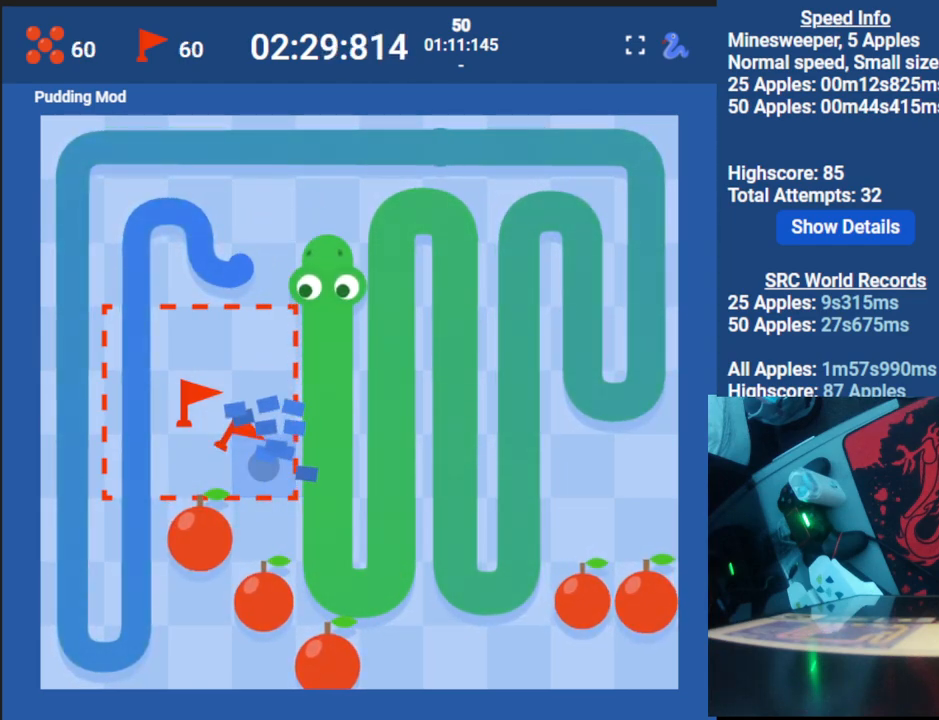
{"keys": ["up"], "events": [[117, "left", "down"], [200, "down", "down"], [217, "left", "up"], [333, "down", "up"], [350, "left", "down"], [483, "left", "up"], [483, "up", "down"]]}
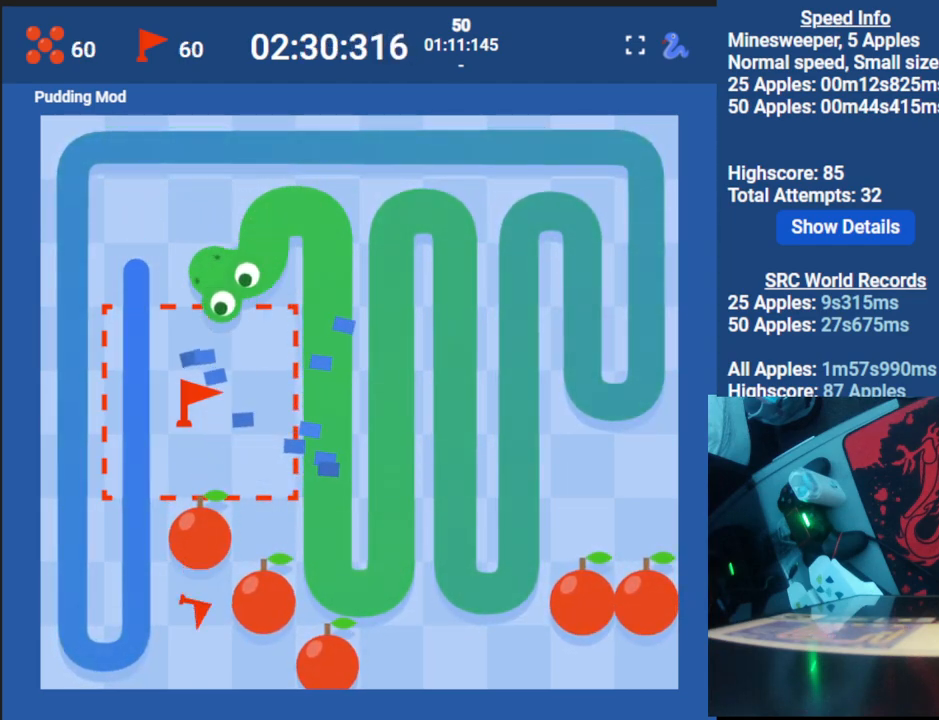
{"keys": ["down"], "events": [[100, "up", "up"], [117, "left", "down"], [267, "down", "down"], [267, "left", "up"]]}
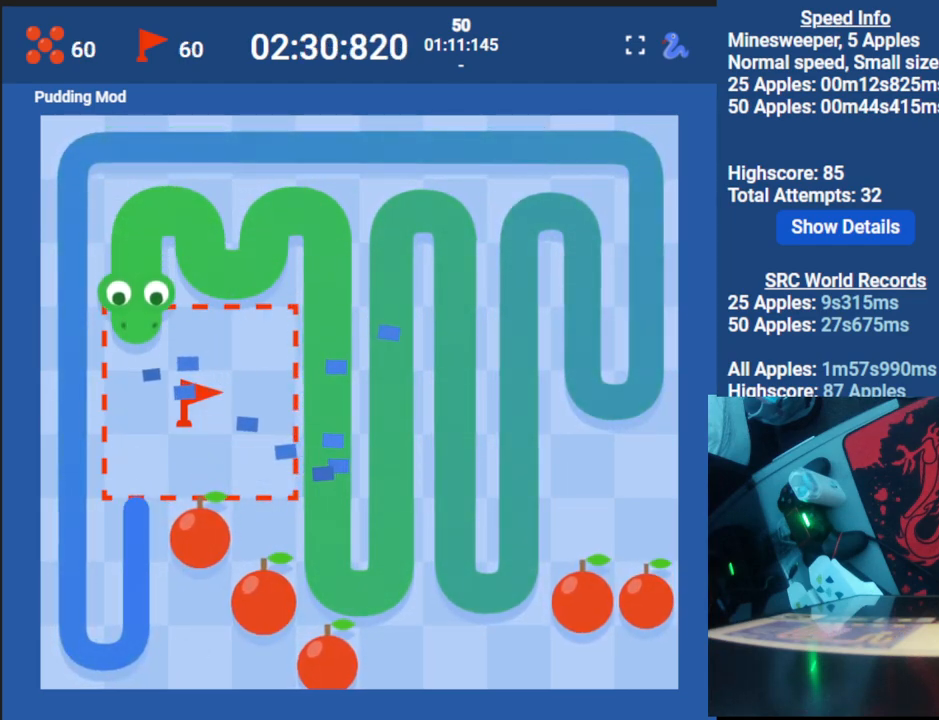
{"keys": [], "events": [[50, "down", "up"]]}
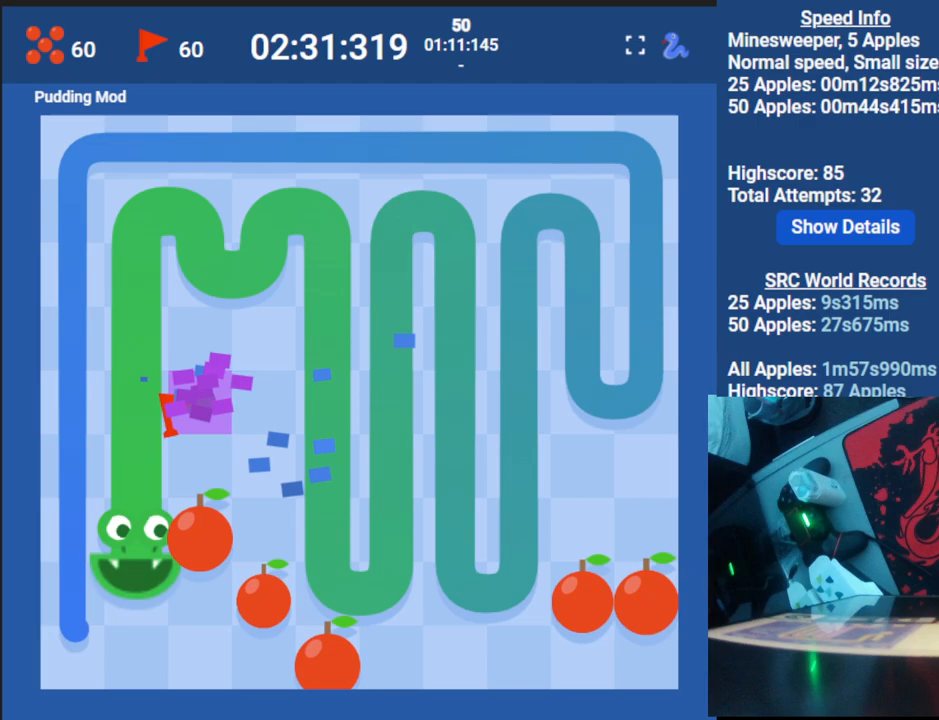
{"keys": ["up"], "events": [[100, "left", "down"], [167, "up", "down"], [200, "left", "up"]]}
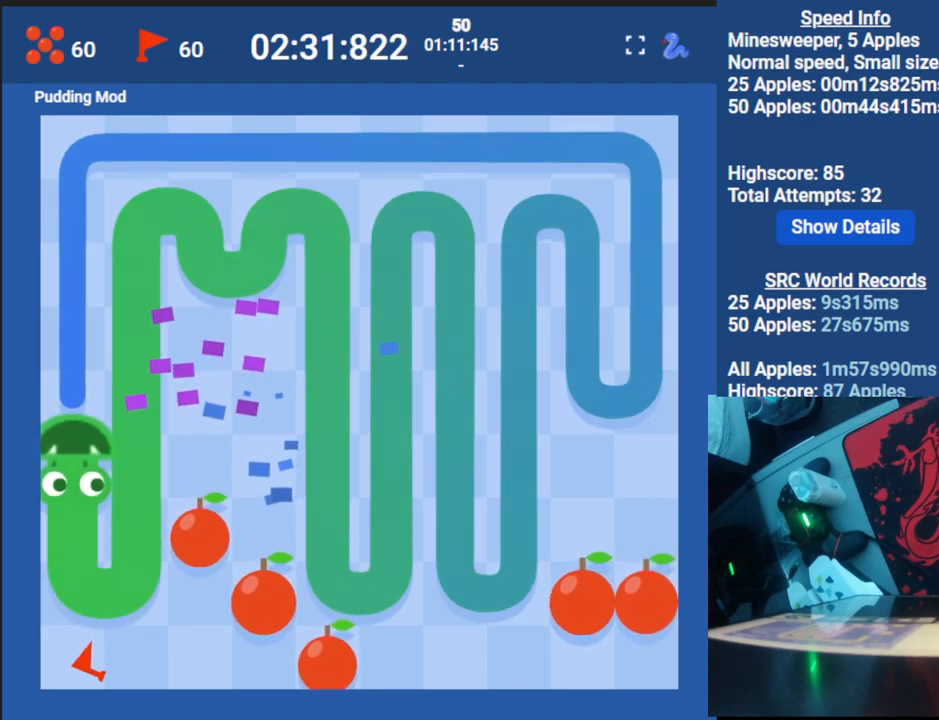
{"keys": [], "events": [[450, "up", "up"]]}
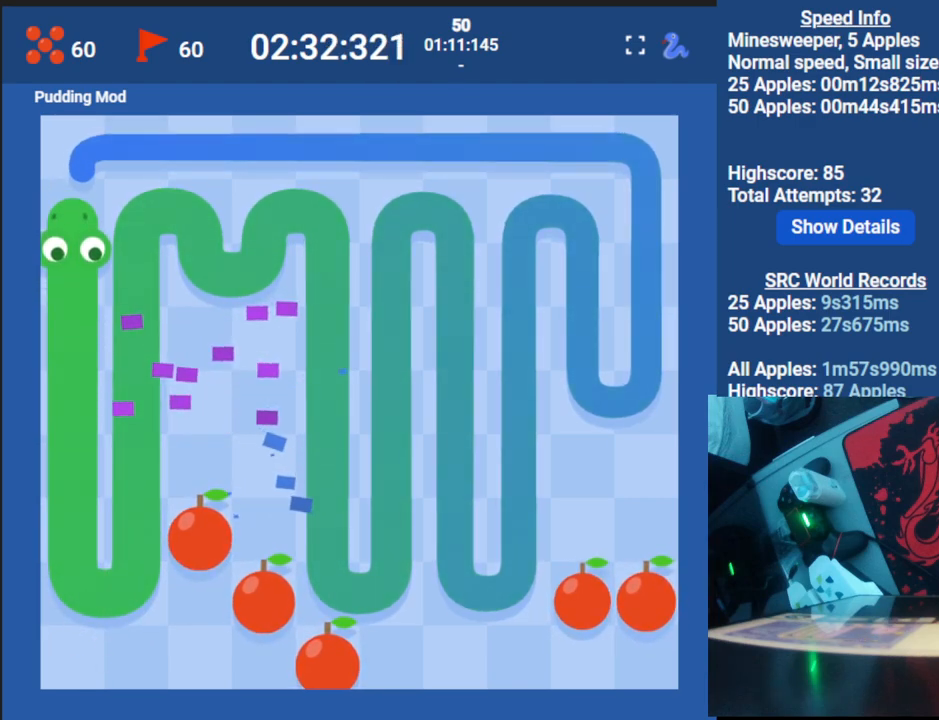
{"keys": ["right"], "events": [[183, "right", "down"]]}
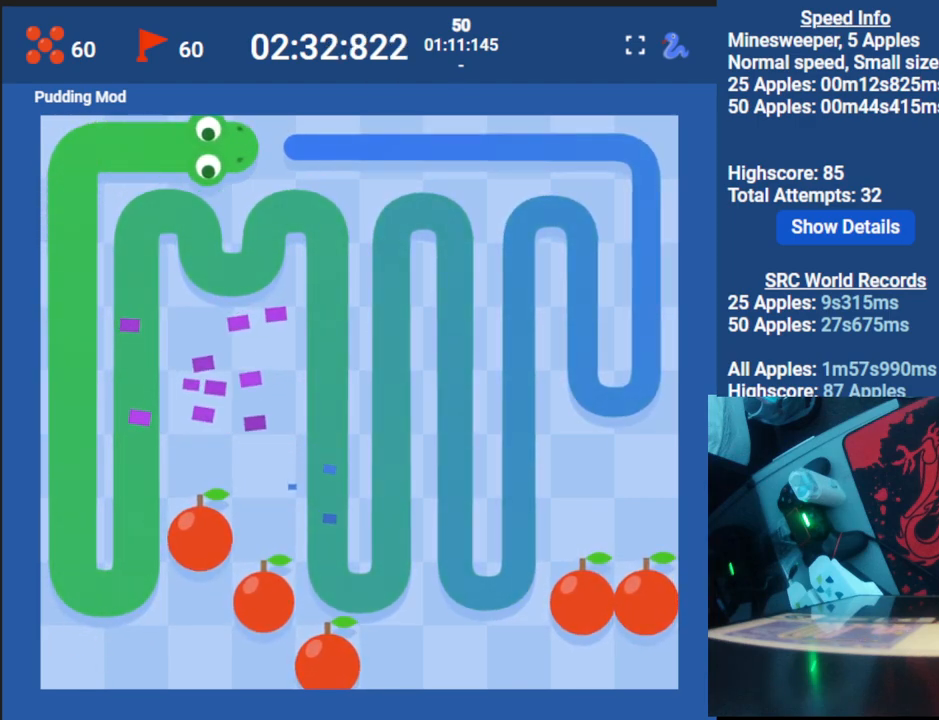
{"keys": ["right"], "events": []}
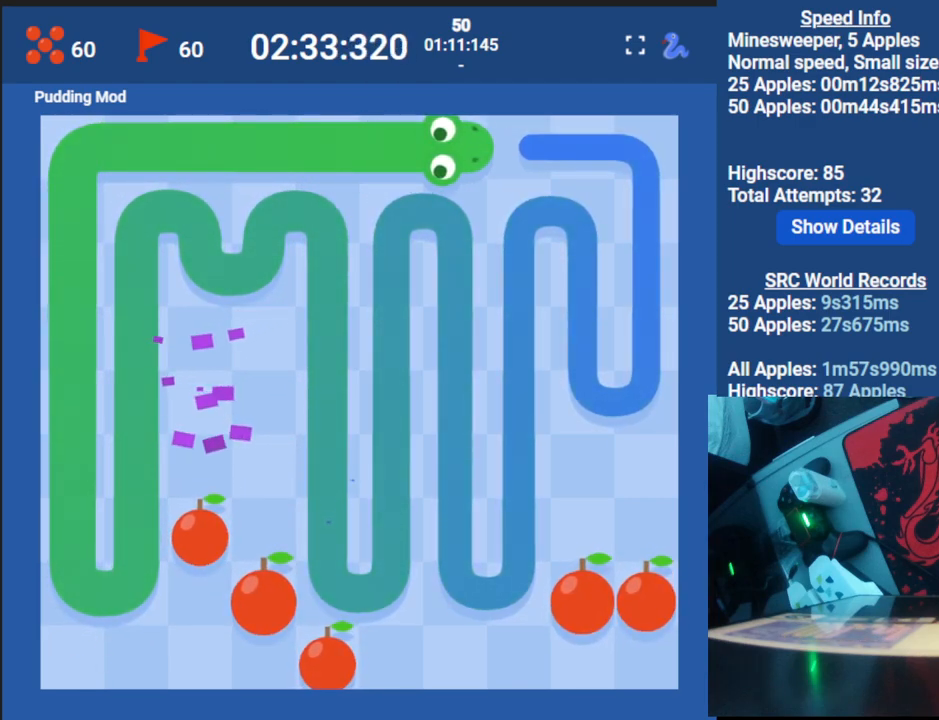
{"keys": ["down"], "events": [[183, "right", "up"], [383, "down", "down"]]}
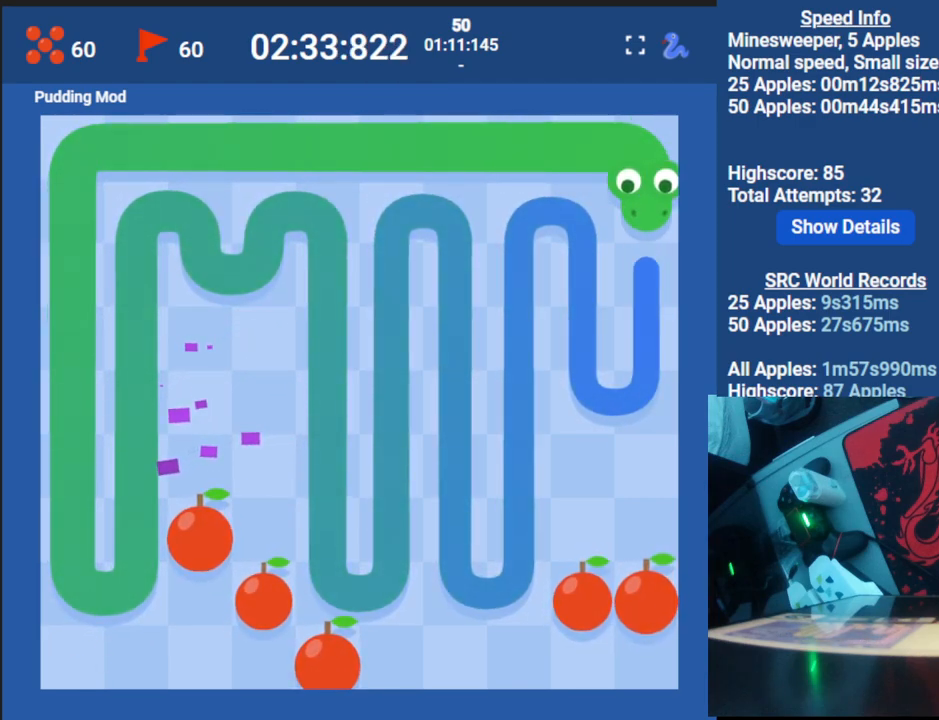
{"keys": ["left", "up"], "events": [[100, "down", "up"], [417, "left", "down"], [500, "up", "down"]]}